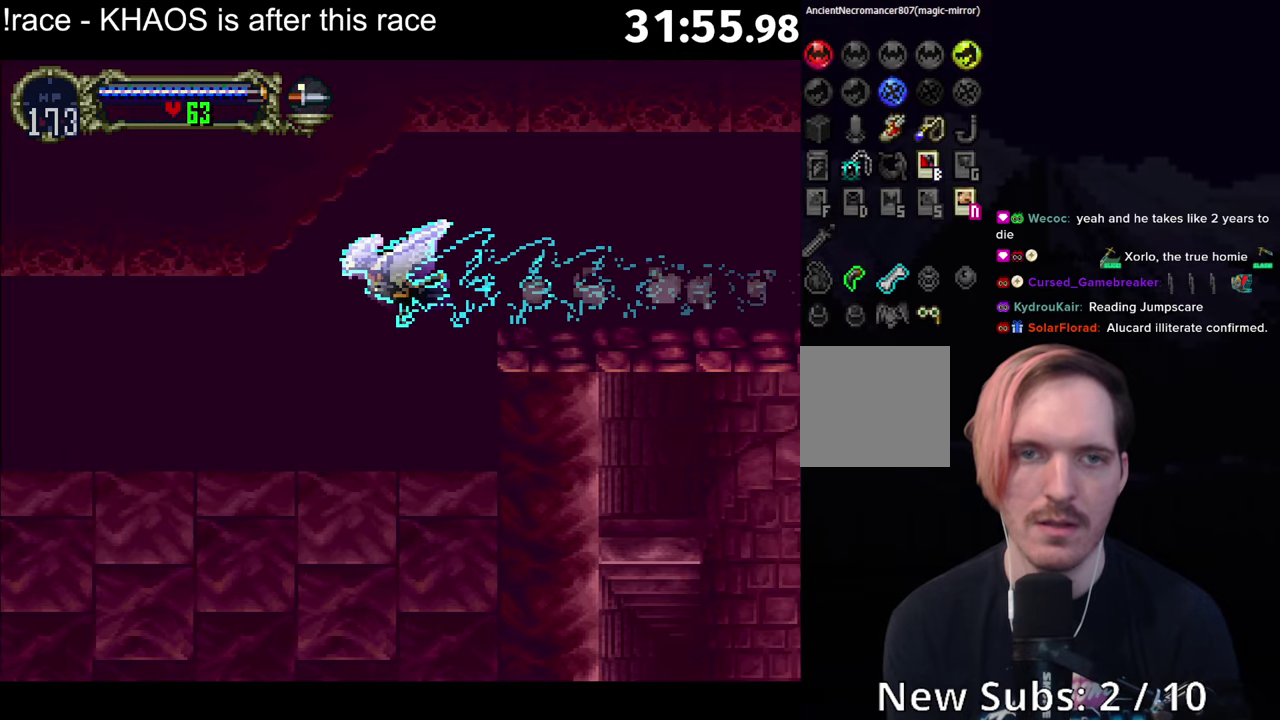
Gameplay with a controller (Xbox layout); each line is a JSON object with the inputs held at the frame after it. "events" lists button and stick changes between this image and that frame as [ms after this image, input, new state], when the widget could be followed in between. Not read: L3 R3 right_stick.
{"buttons": [], "left_stick": "left", "events": [[66, "left_stick", "down-right"], [166, "left_stick", "down-left"], [250, "A", "up"], [250, "left_stick", "left"]]}
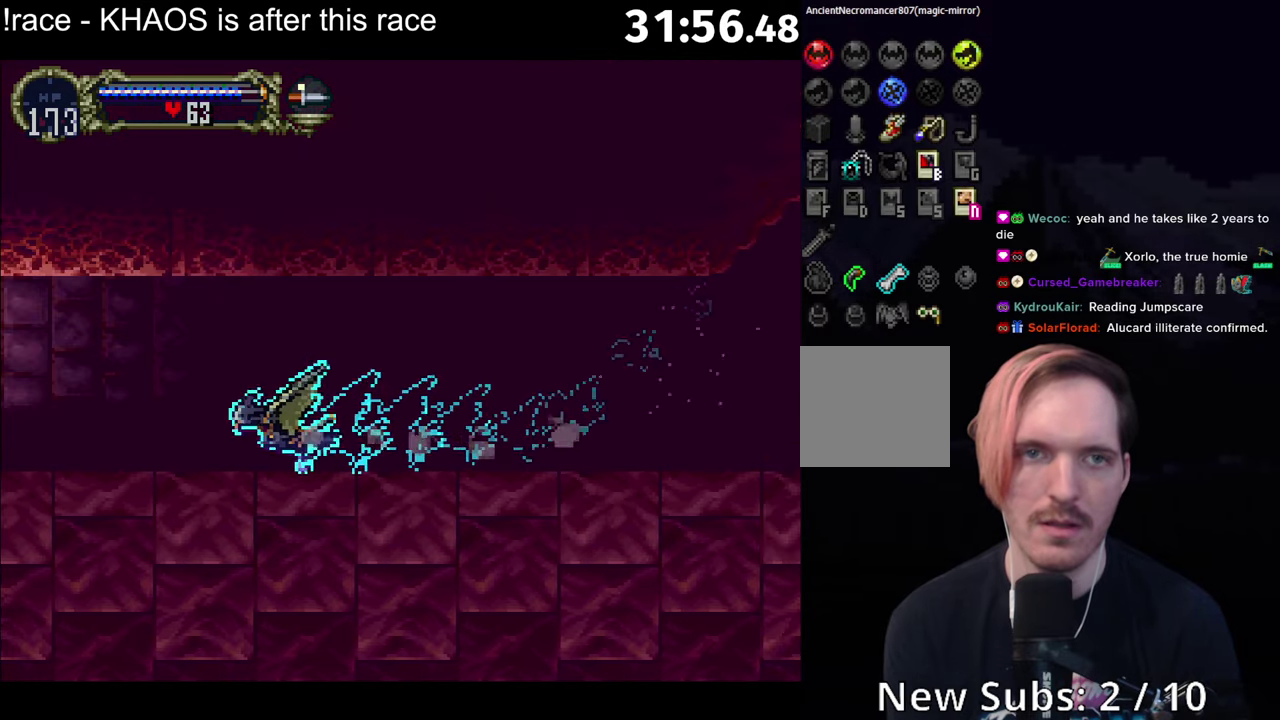
{"buttons": [], "left_stick": "center", "events": [[466, "left_stick", "center"]]}
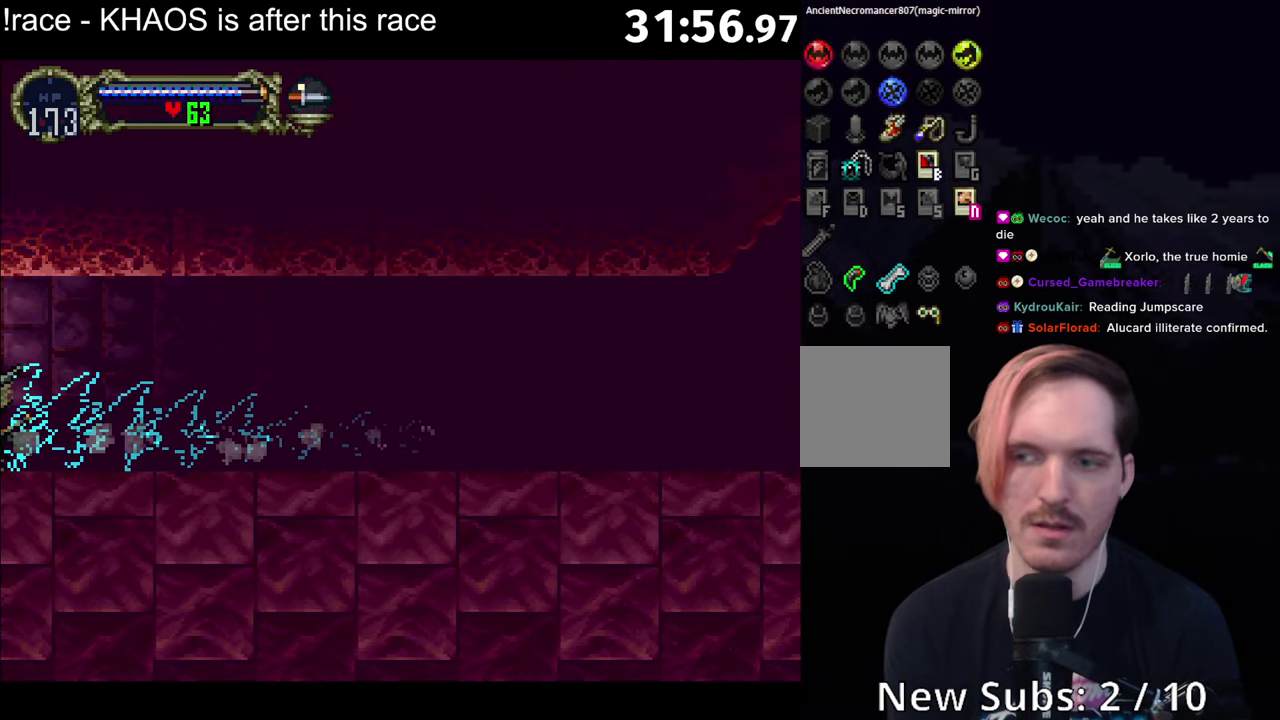
{"buttons": [], "left_stick": "left", "events": [[200, "left_stick", "left"]]}
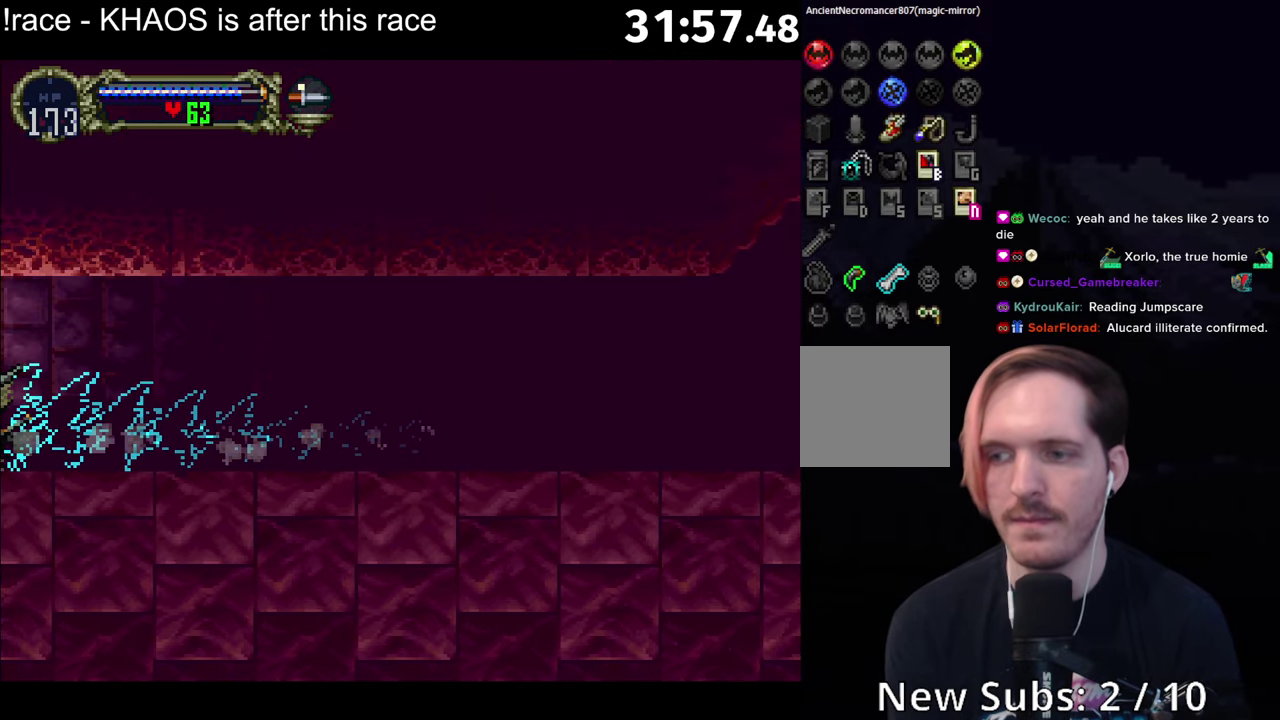
{"buttons": [], "left_stick": "left", "events": []}
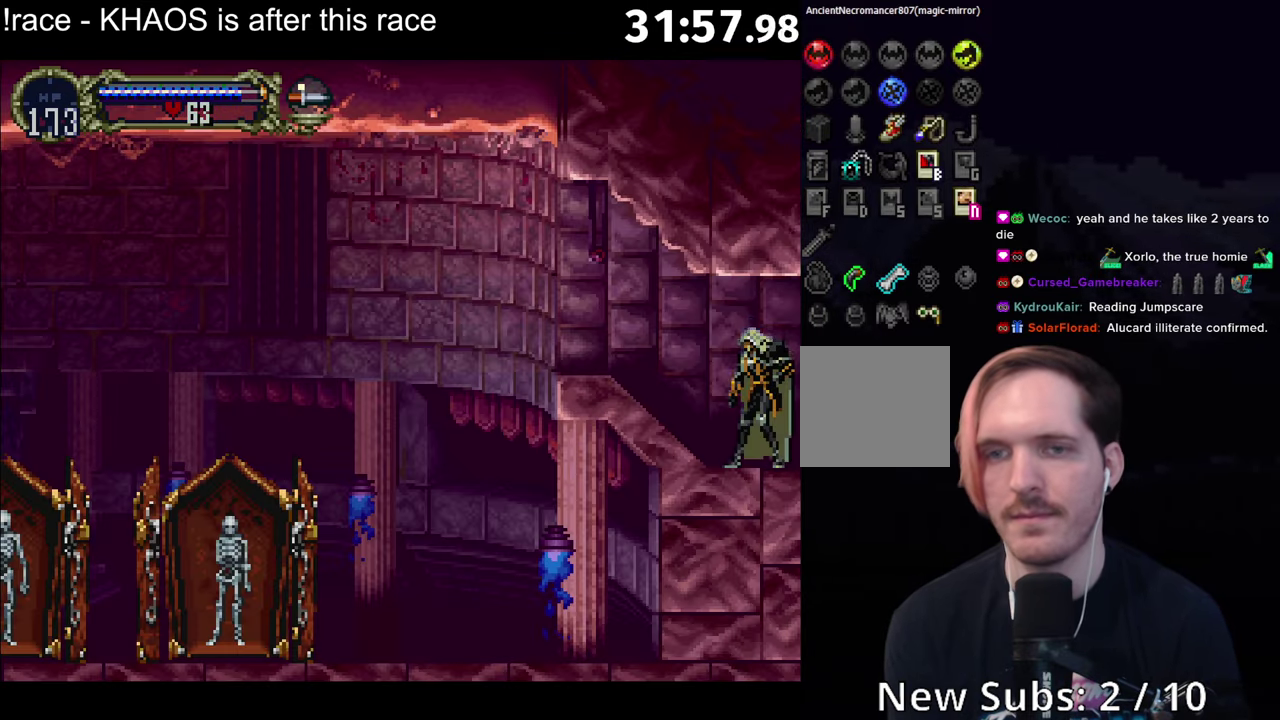
{"buttons": ["Y"], "left_stick": "center", "events": [[216, "left_stick", "right"], [233, "Y", "down"], [283, "left_stick", "center"], [366, "Y", "up"], [500, "Y", "down"]]}
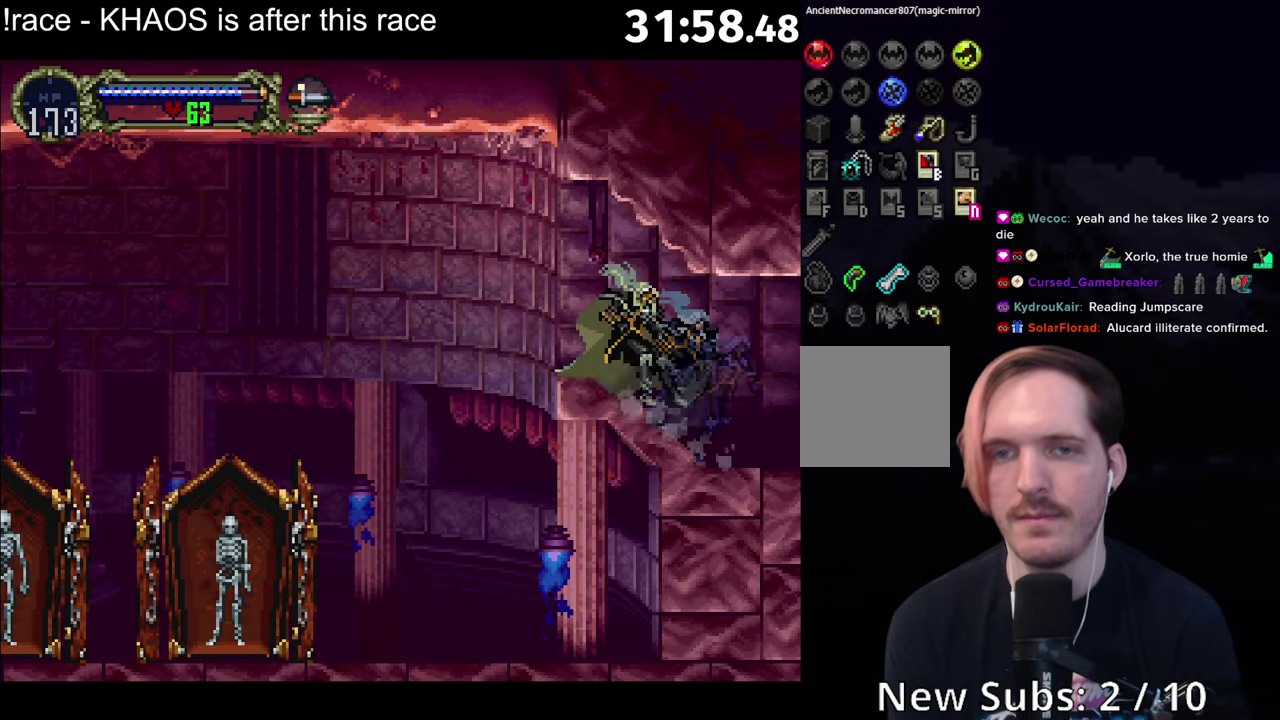
{"buttons": [], "left_stick": "center", "events": [[50, "Y", "up"], [283, "A", "down"], [466, "A", "up"]]}
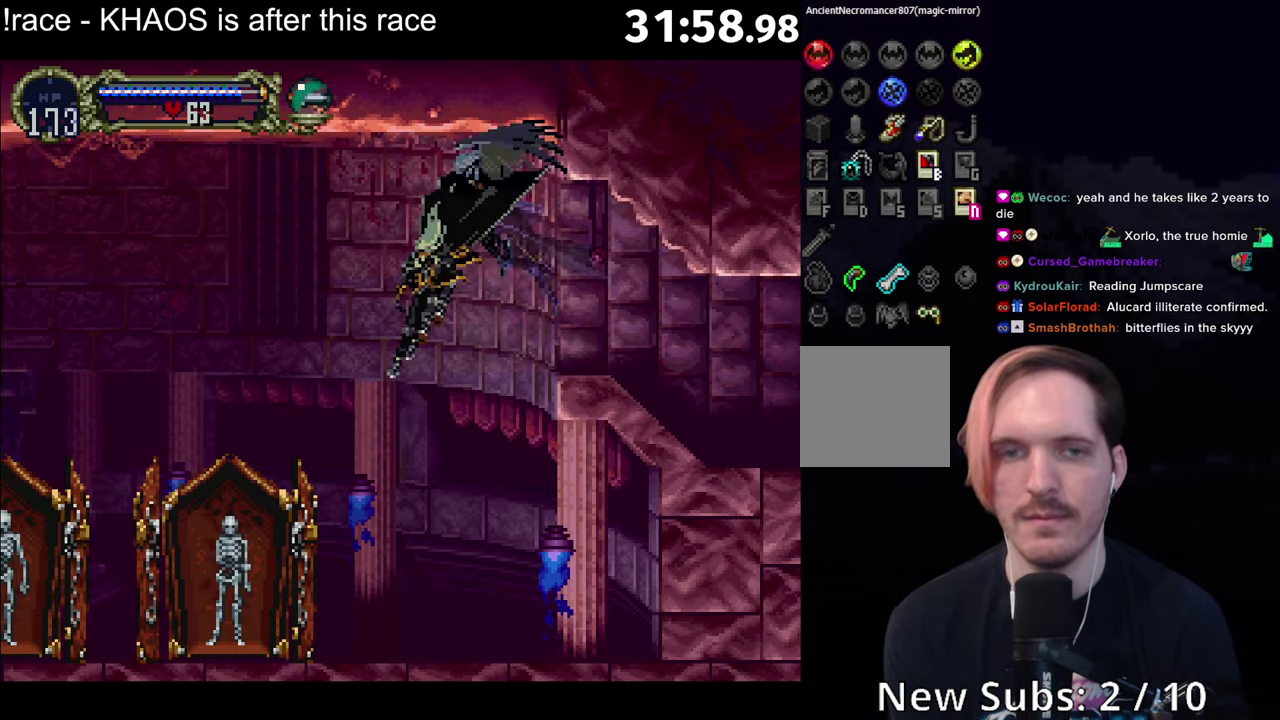
{"buttons": [], "left_stick": "center", "events": []}
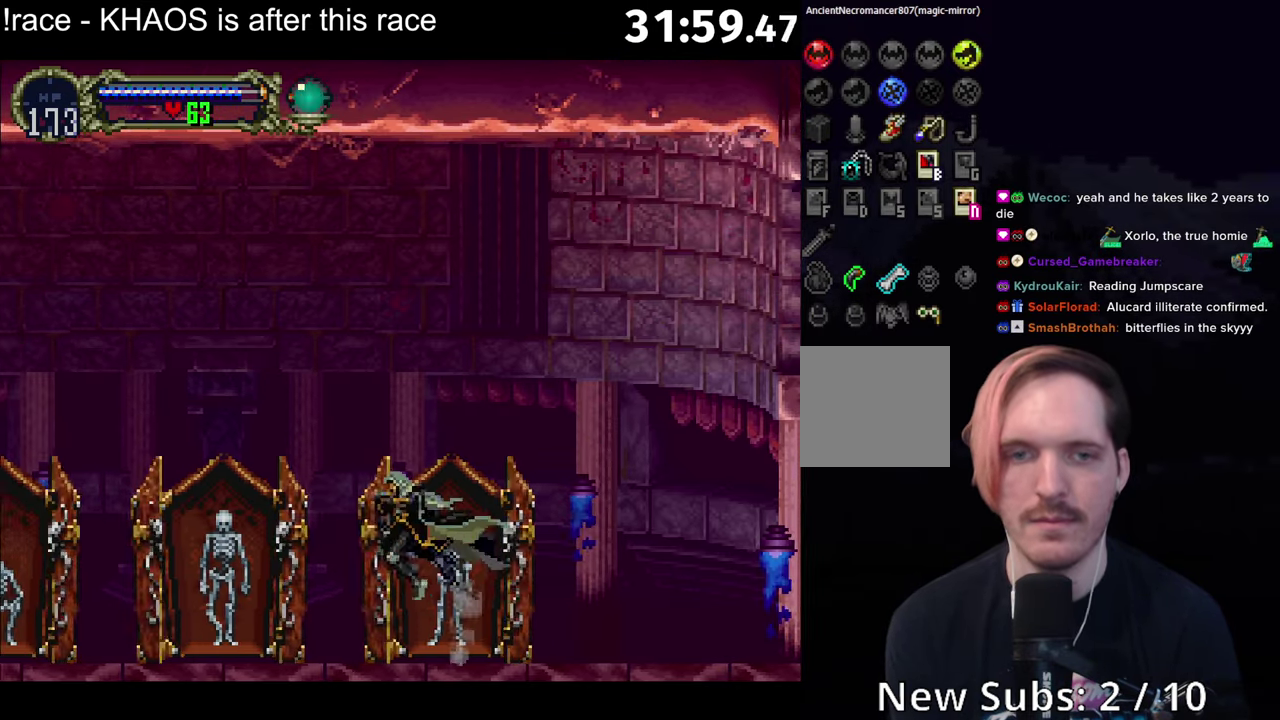
{"buttons": ["Y"], "left_stick": "center", "events": [[200, "Y", "down"], [300, "Y", "up"], [467, "Y", "down"]]}
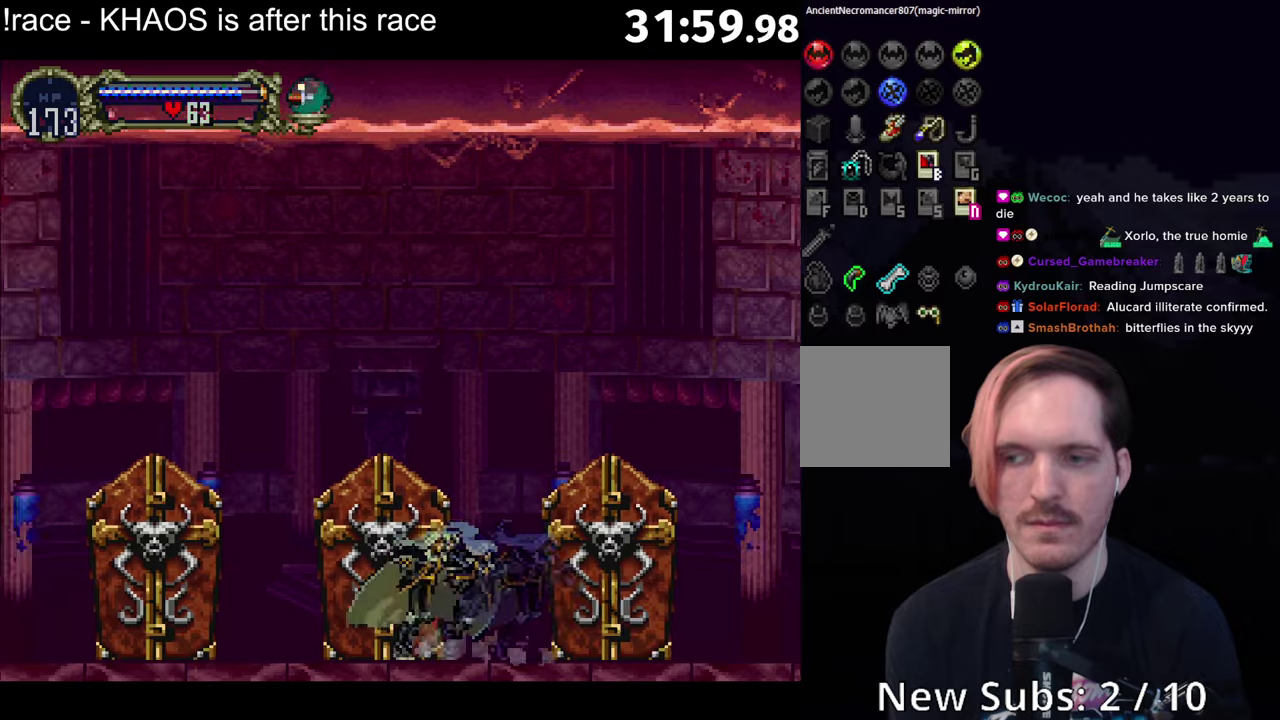
{"buttons": ["Y"], "left_stick": "center", "events": [[67, "Y", "up"], [217, "Y", "down"], [317, "Y", "up"], [500, "Y", "down"]]}
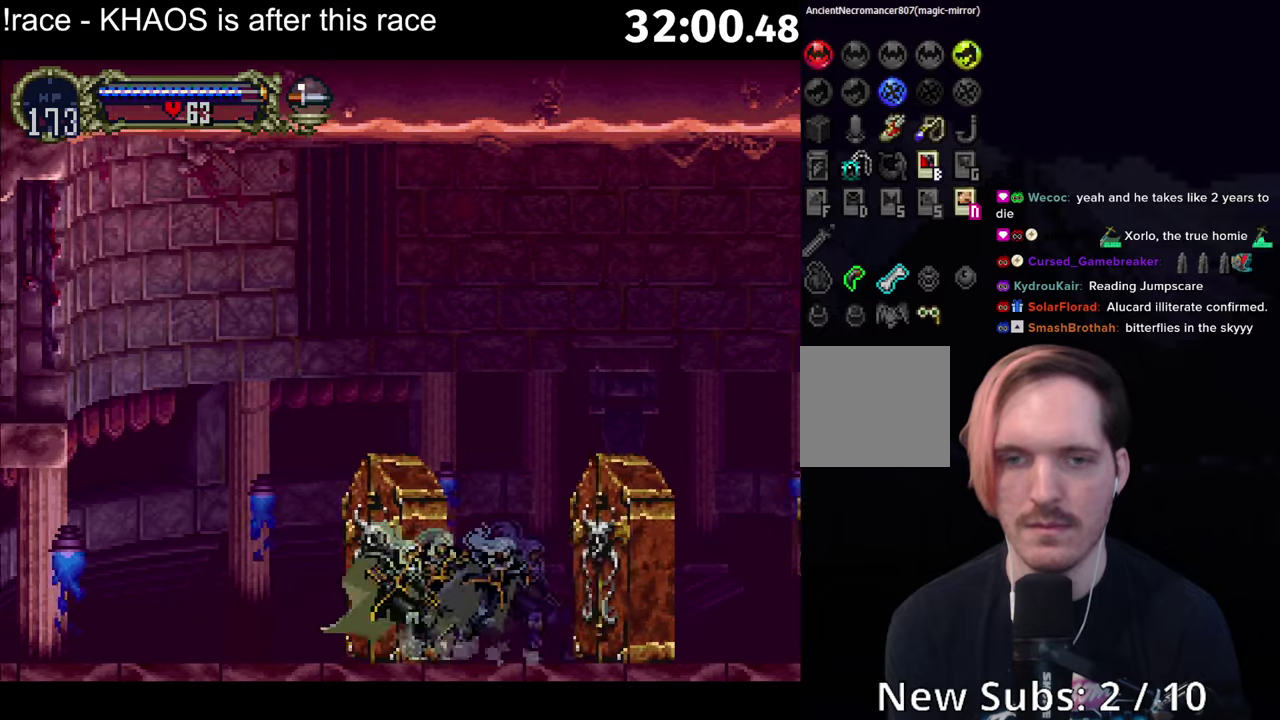
{"buttons": [], "left_stick": "center", "events": [[117, "Y", "up"], [317, "left_stick", "right"], [400, "left_stick", "center"]]}
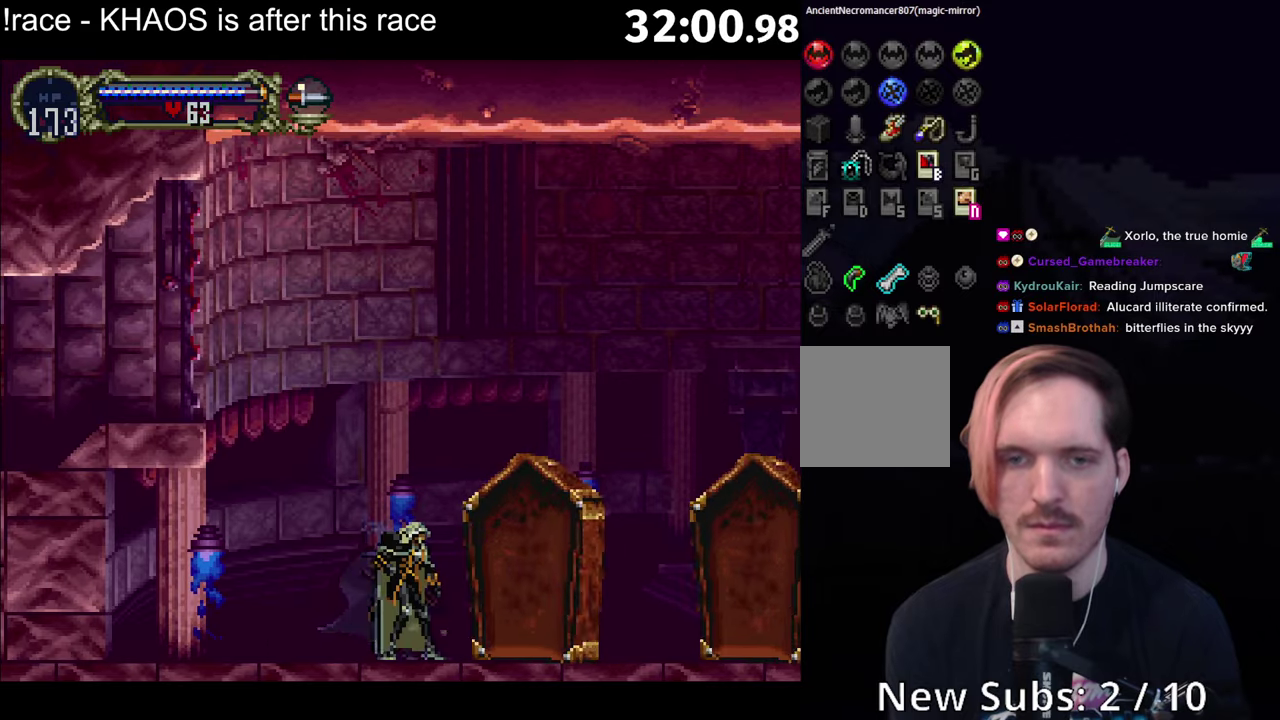
{"buttons": ["B"], "left_stick": "center"}
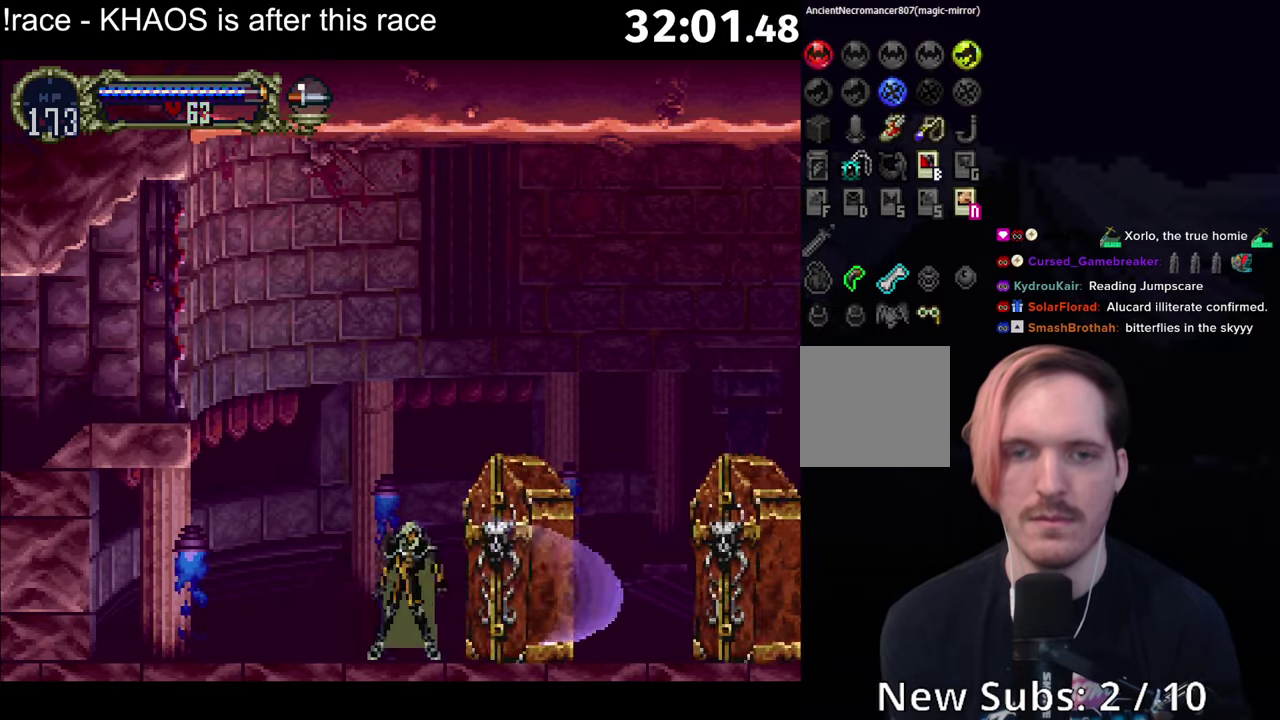
{"buttons": [], "left_stick": "right"}
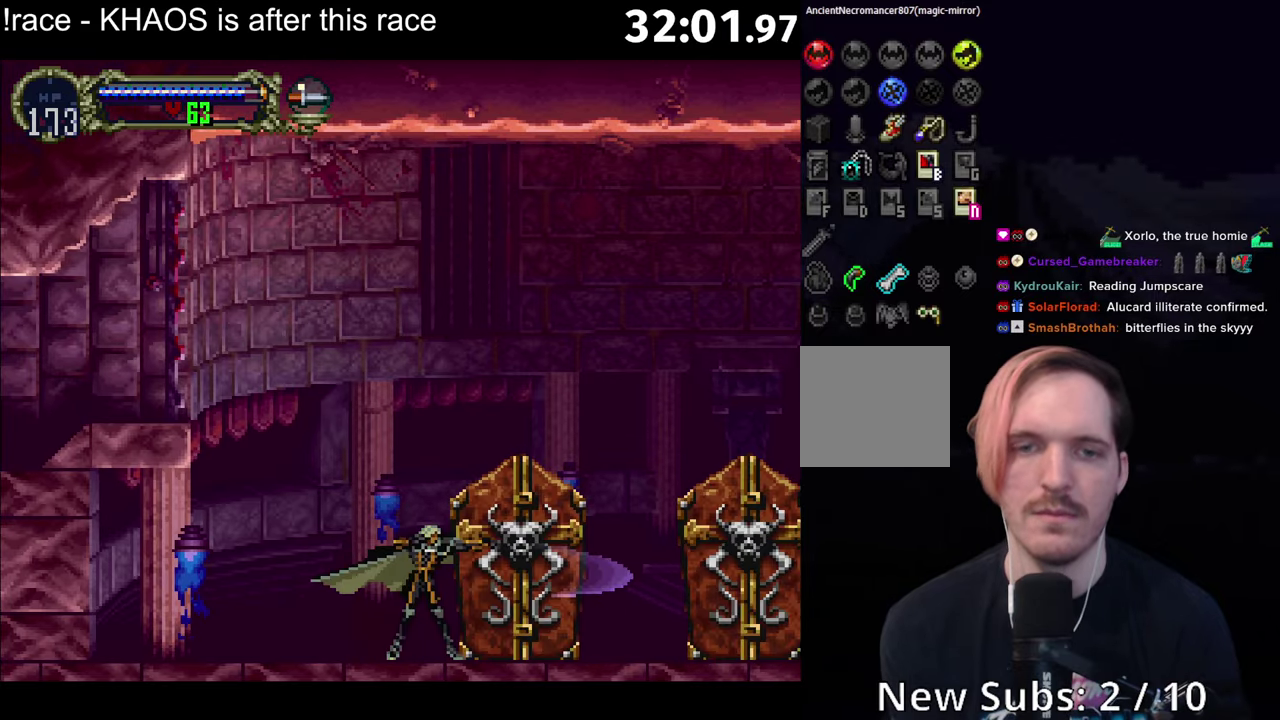
{"buttons": [], "left_stick": "center", "events": [[67, "left_stick", "center"]]}
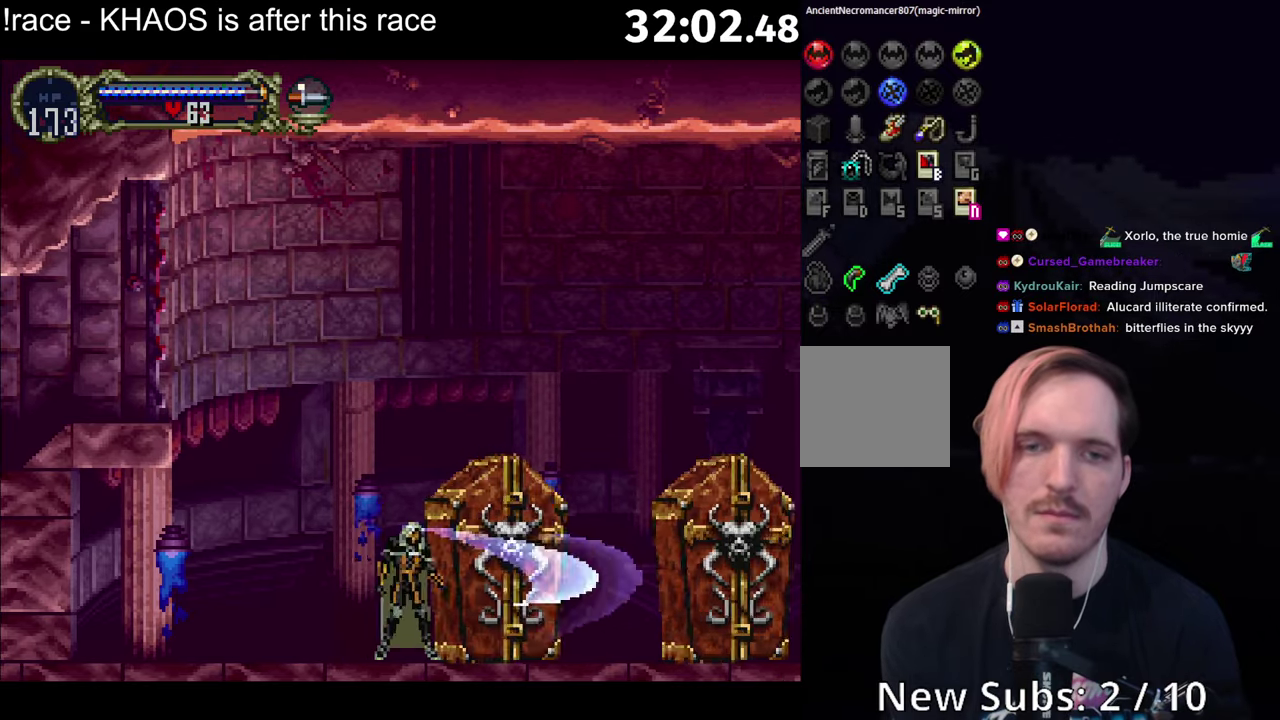
{"buttons": [], "left_stick": "center", "events": []}
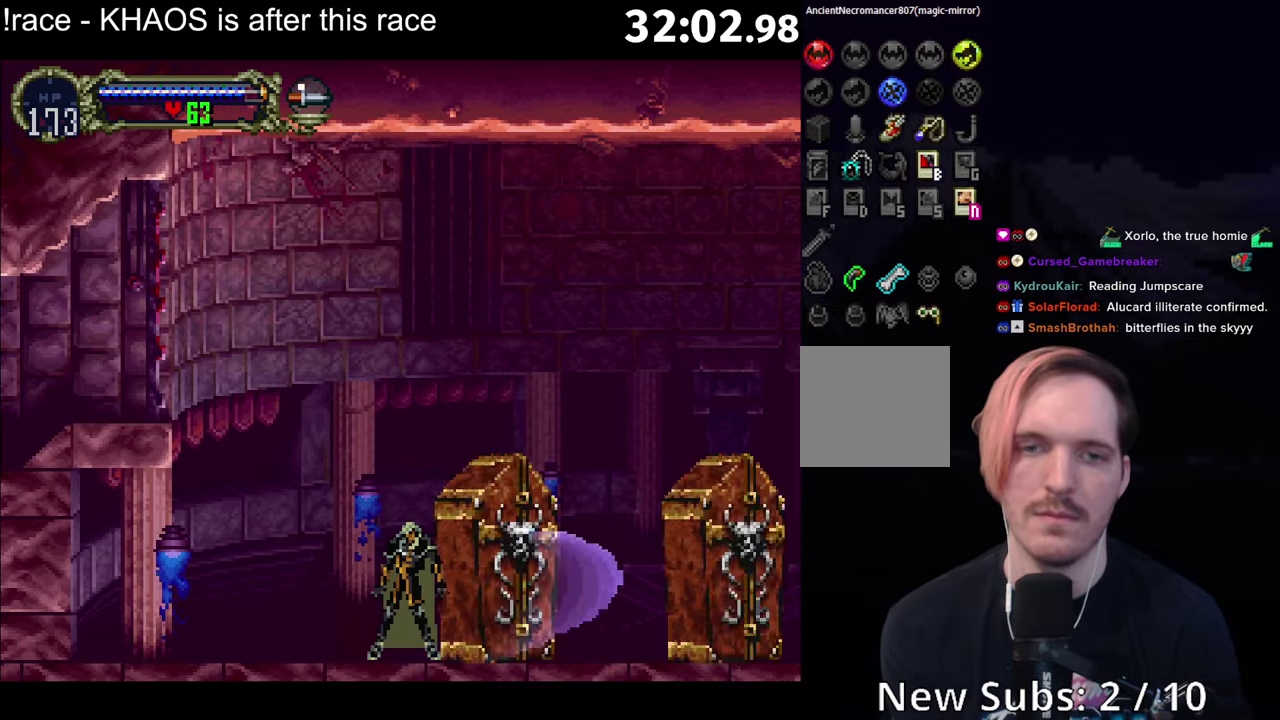
{"buttons": [], "left_stick": "center", "events": []}
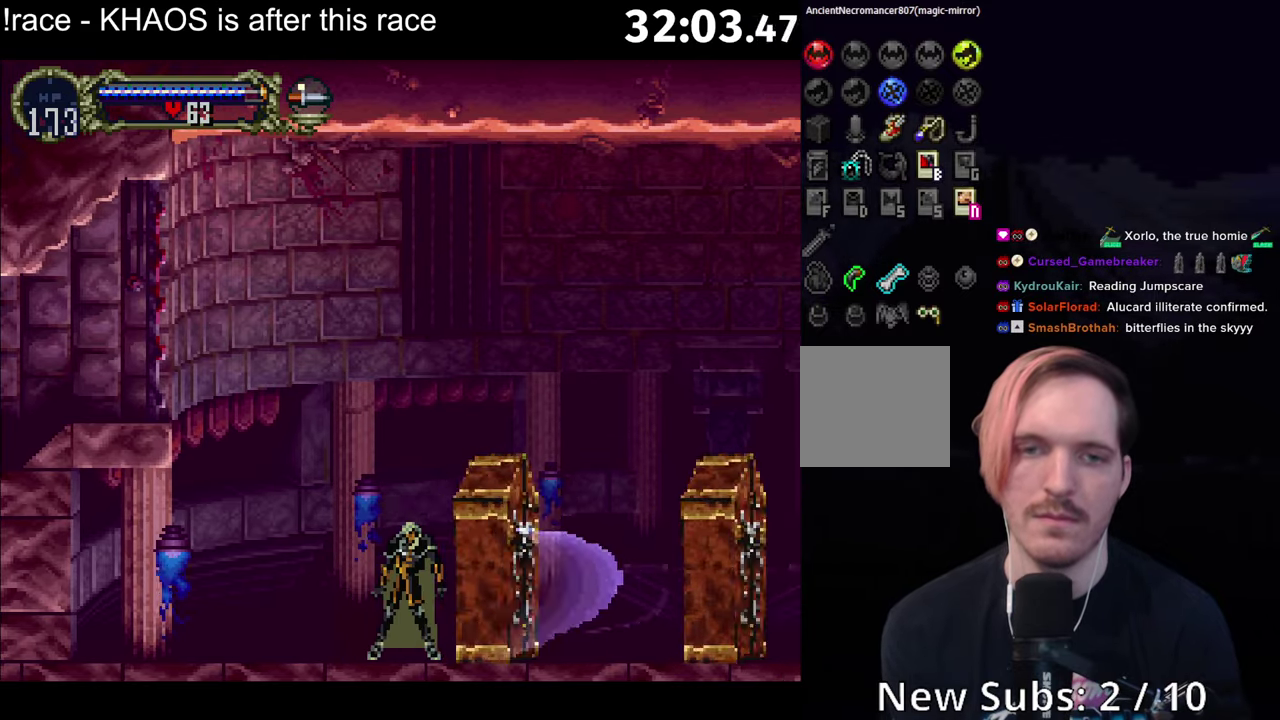
{"buttons": [], "left_stick": "center", "events": []}
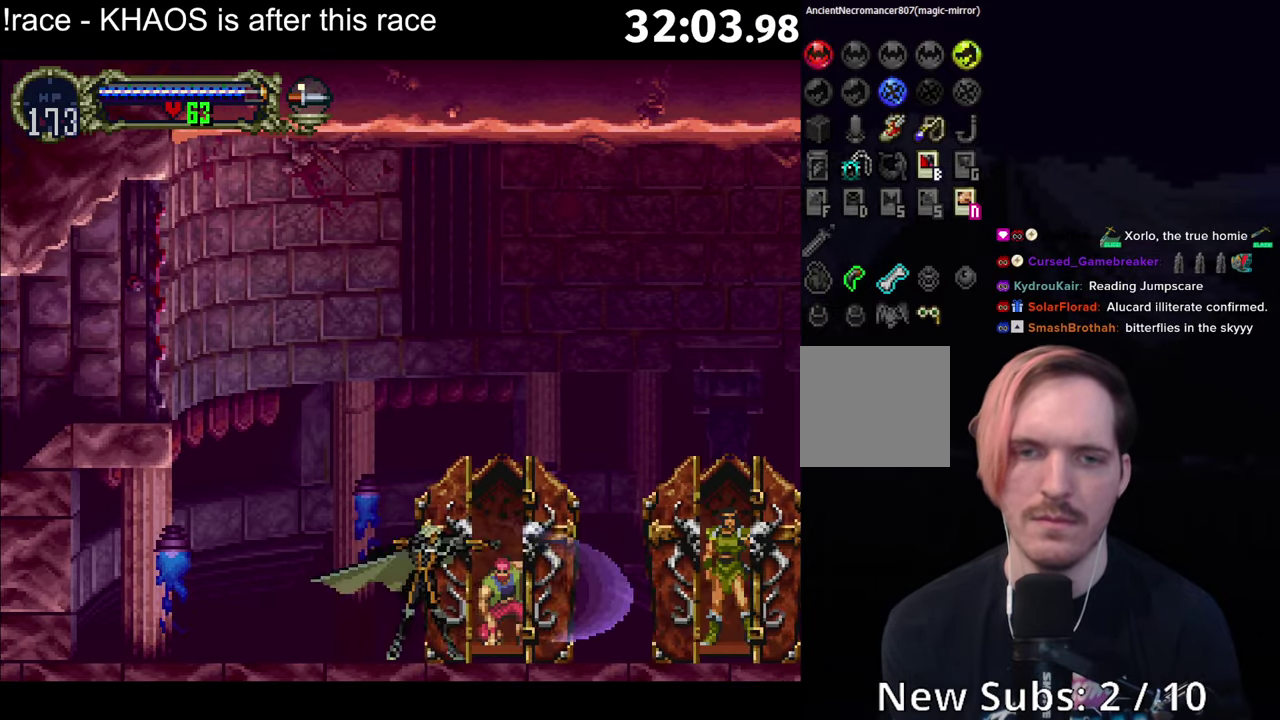
{"buttons": [], "left_stick": "center", "events": []}
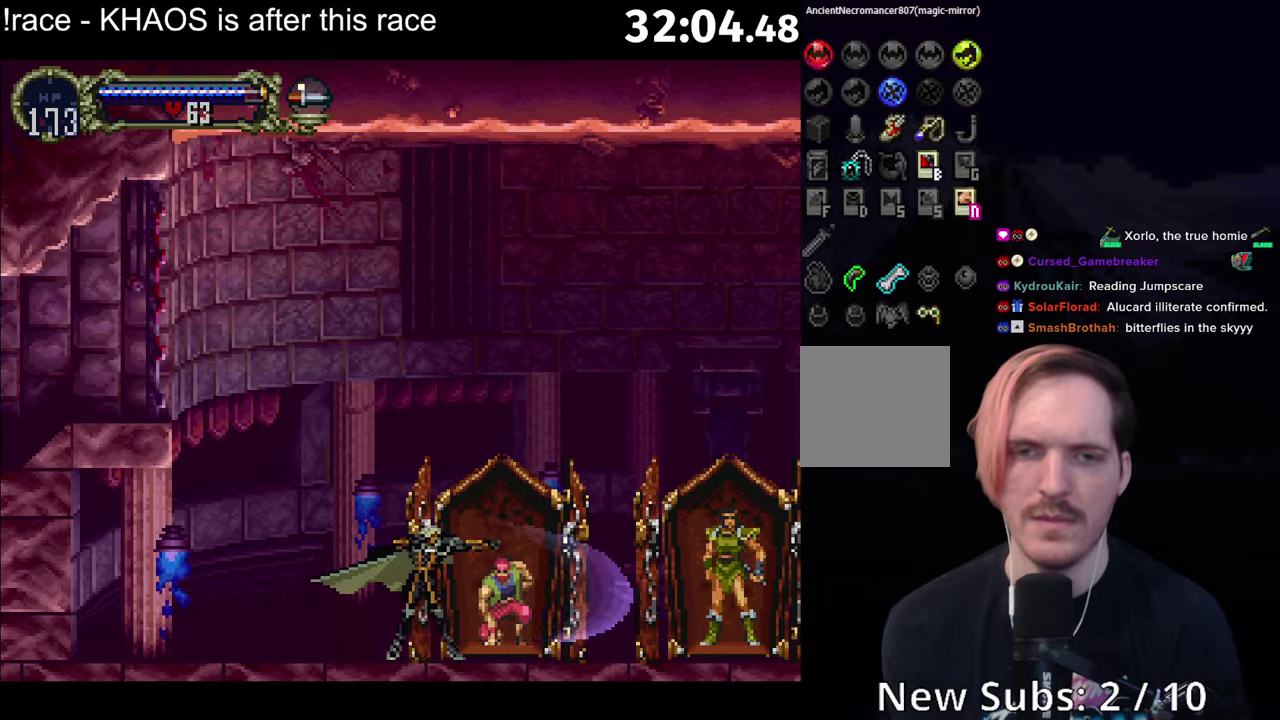
{"buttons": [], "left_stick": "center", "events": []}
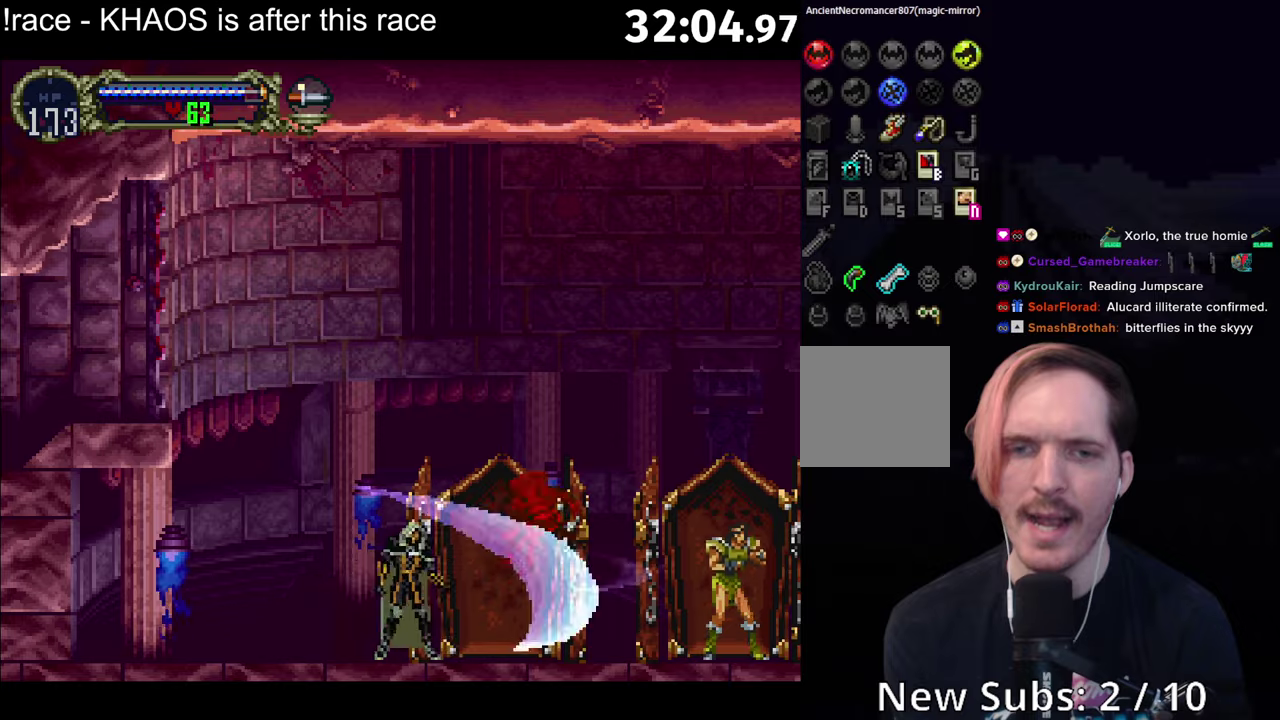
{"buttons": [], "left_stick": "right", "events": [[167, "left_stick", "right"]]}
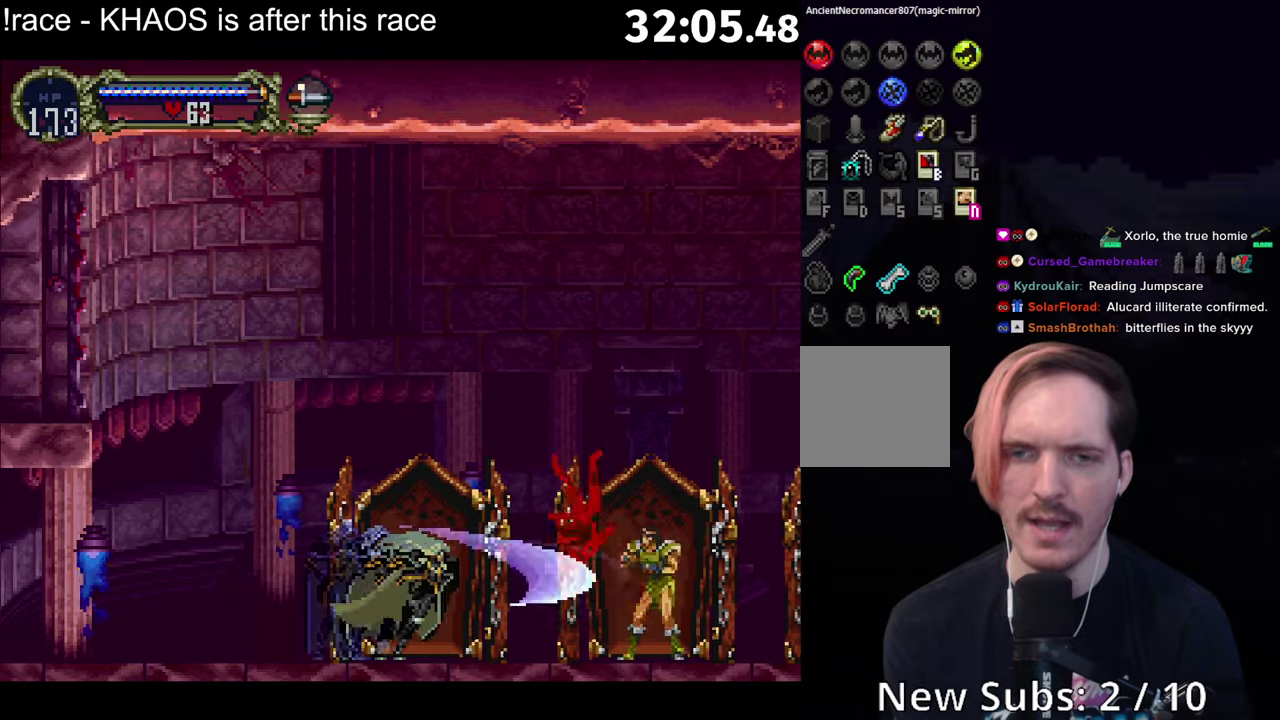
{"buttons": [], "left_stick": "right", "events": []}
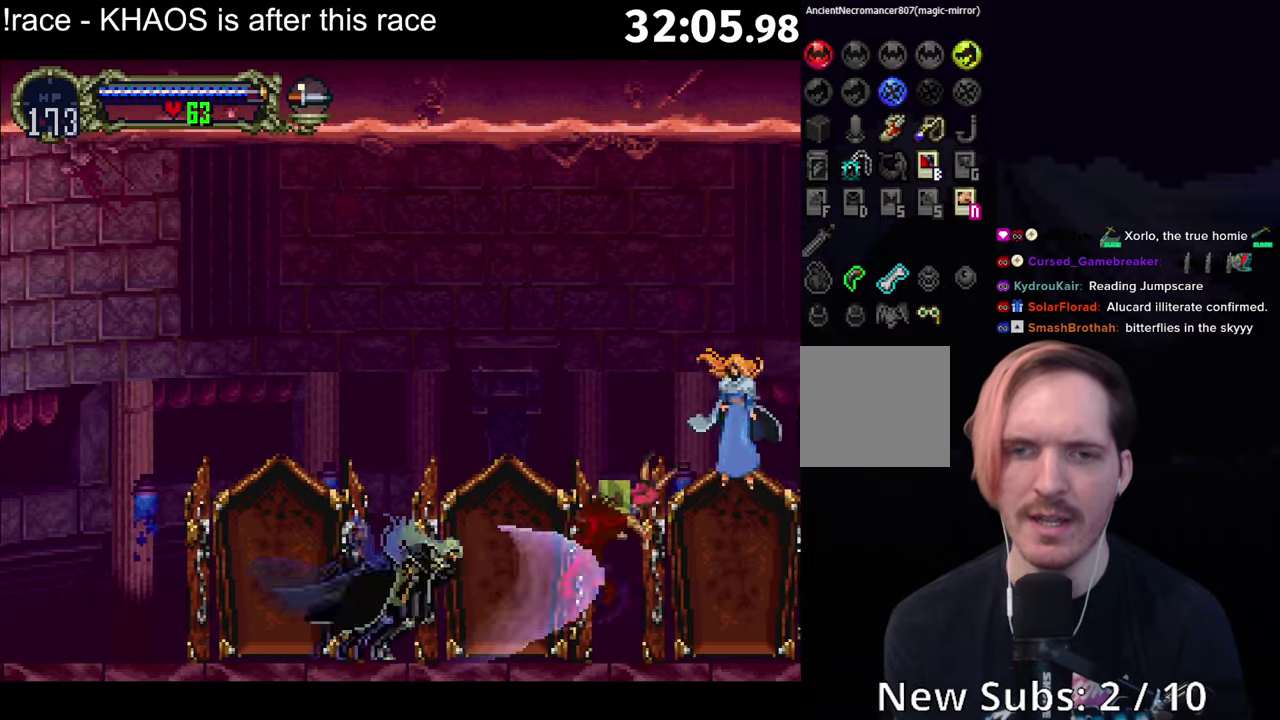
{"buttons": [], "left_stick": "center", "events": [[367, "left_stick", "center"]]}